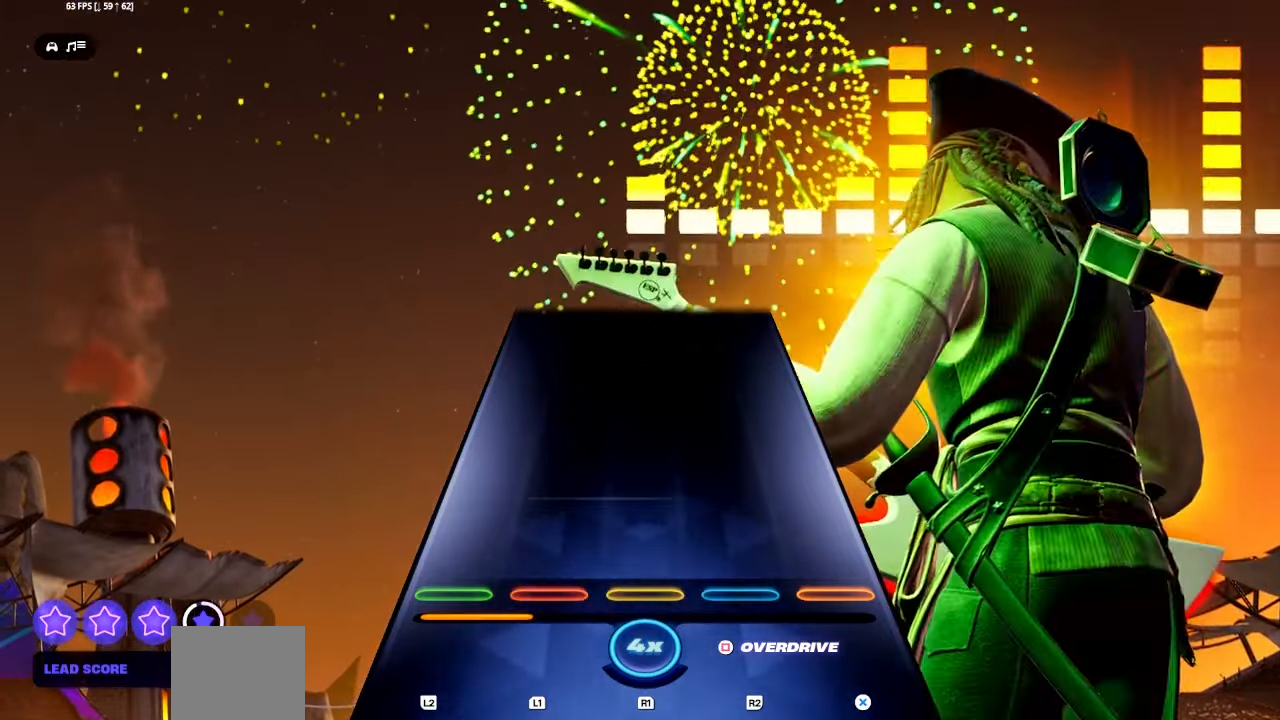
Gameplay with a controller (PlayStation layout); each line is a JSON object with the inputs held at the frame after it. "events" lists button and stick changes between this image and that frame as [ms after this image, input, new state], when the widget could be followed in between. Not read: left_stick right_stick.
{"buttons": [], "events": []}
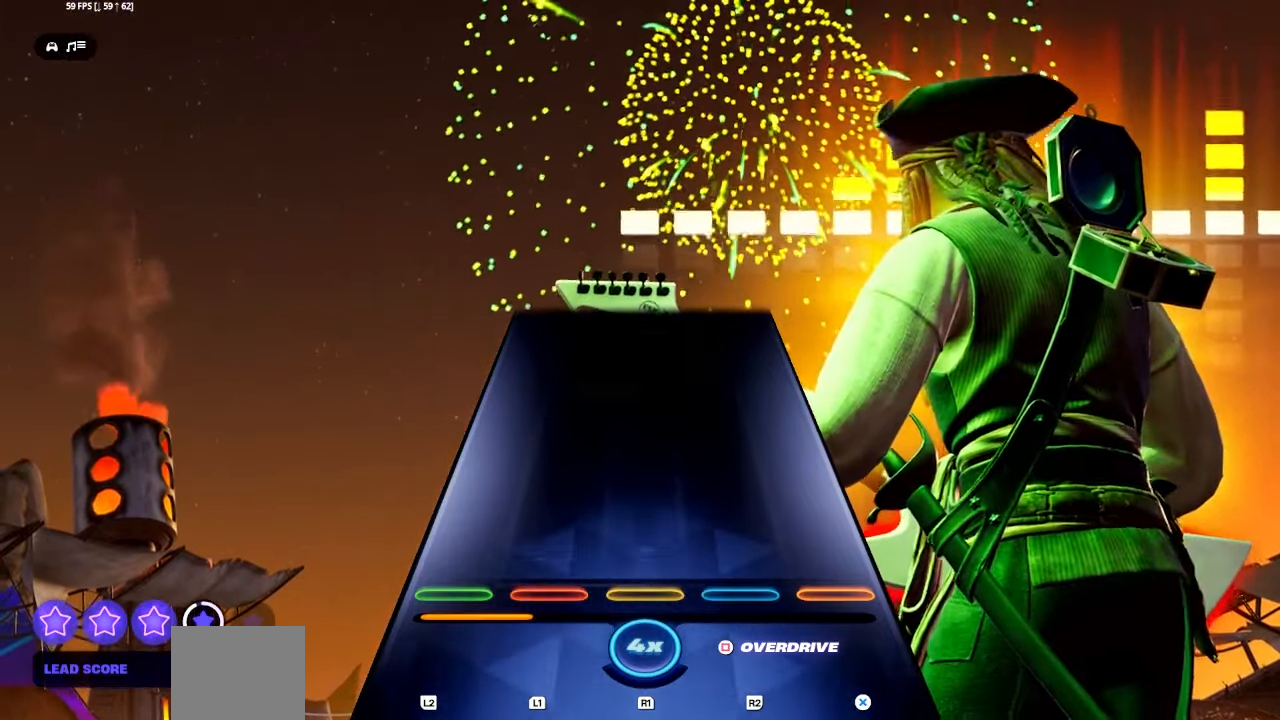
{"buttons": [], "events": []}
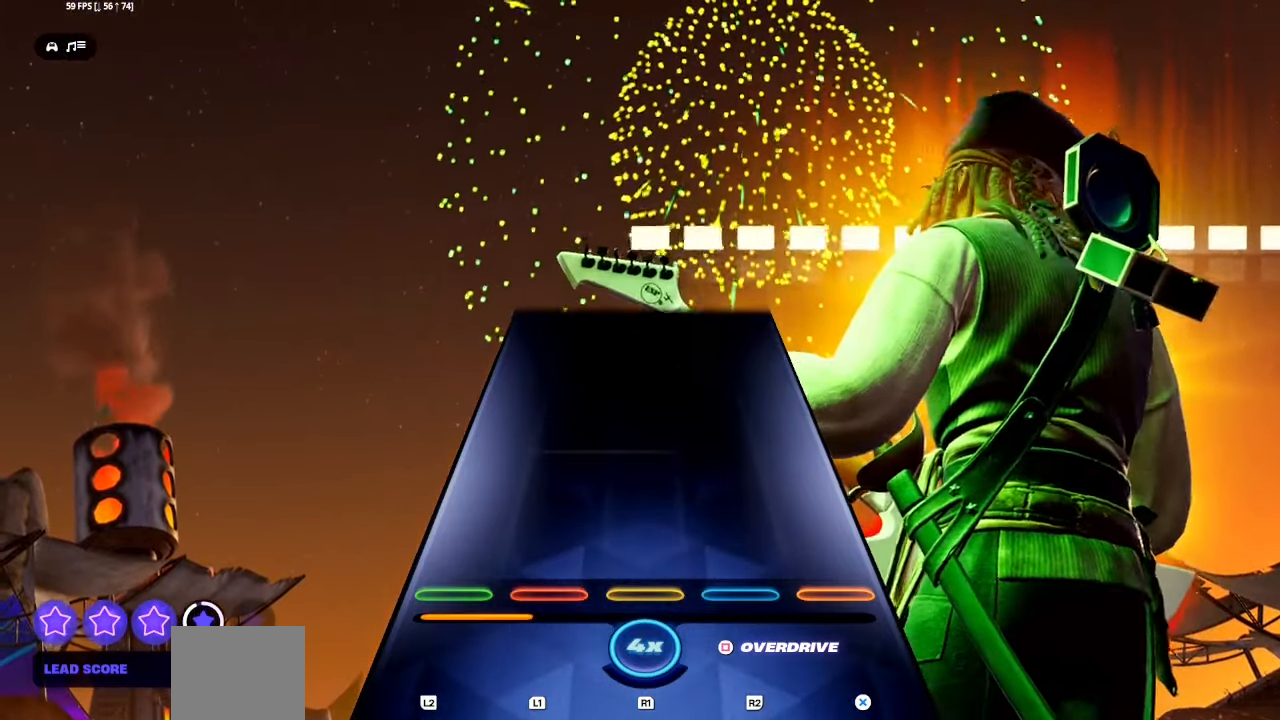
{"buttons": [], "events": []}
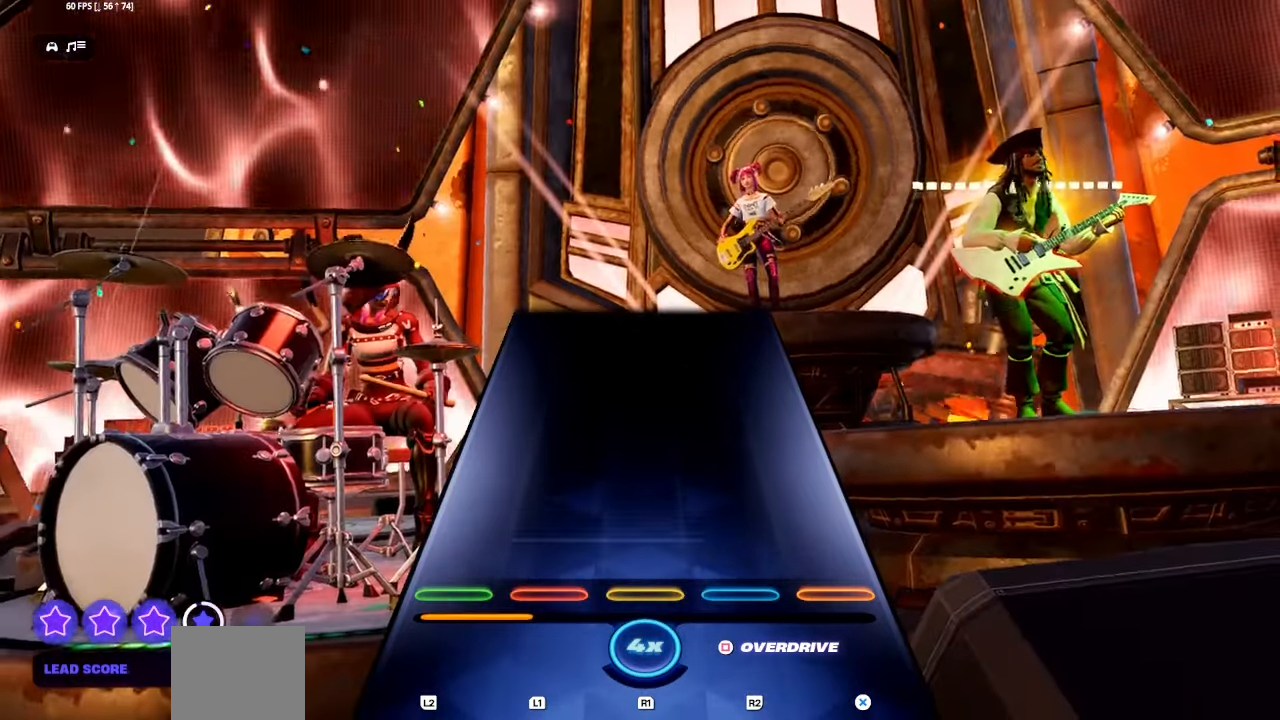
{"buttons": [], "events": []}
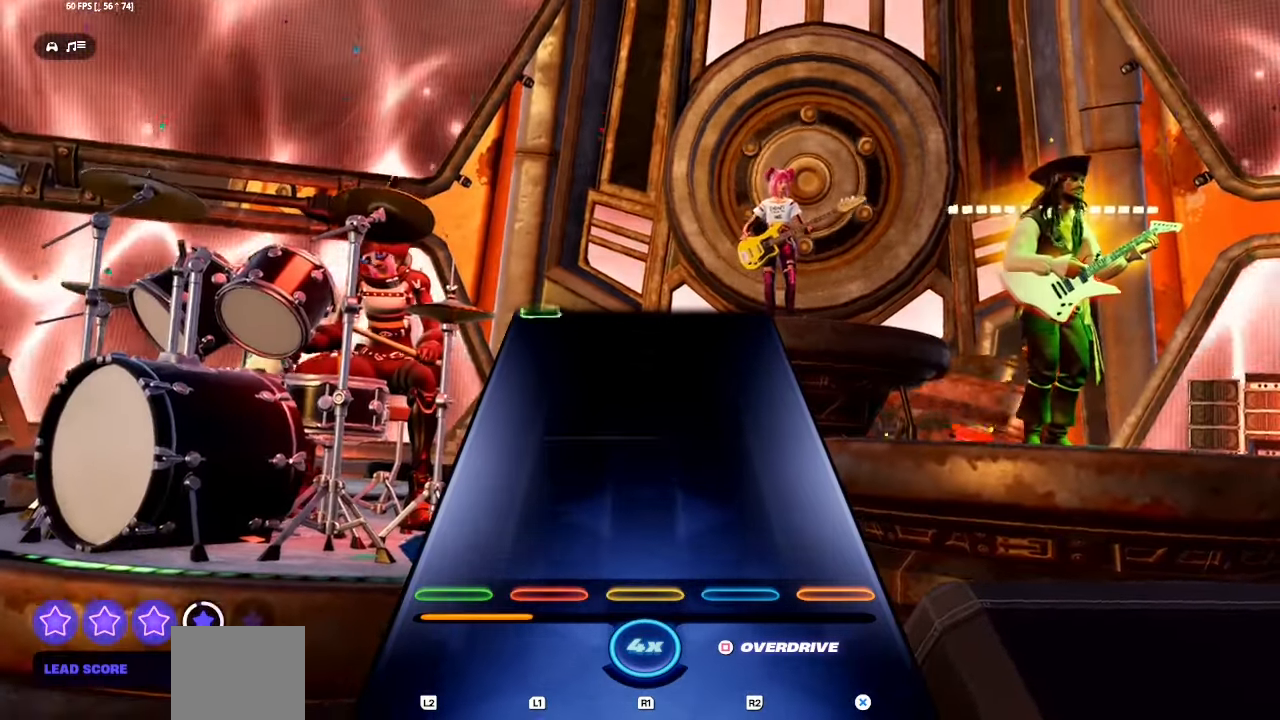
{"buttons": [], "events": []}
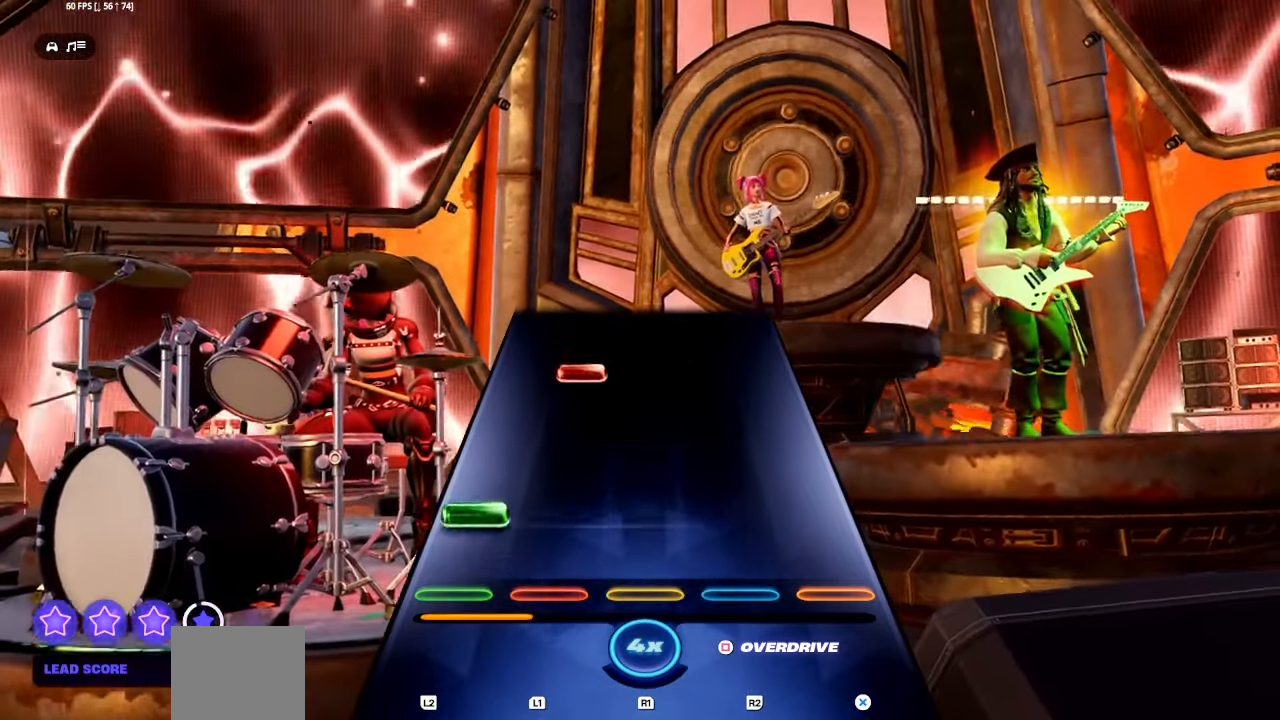
{"buttons": [], "events": [[50, "L2", "down"], [67, "L1", "down"], [167, "L1", "up"], [183, "L2", "up"], [350, "L1", "down"], [467, "L1", "up"]]}
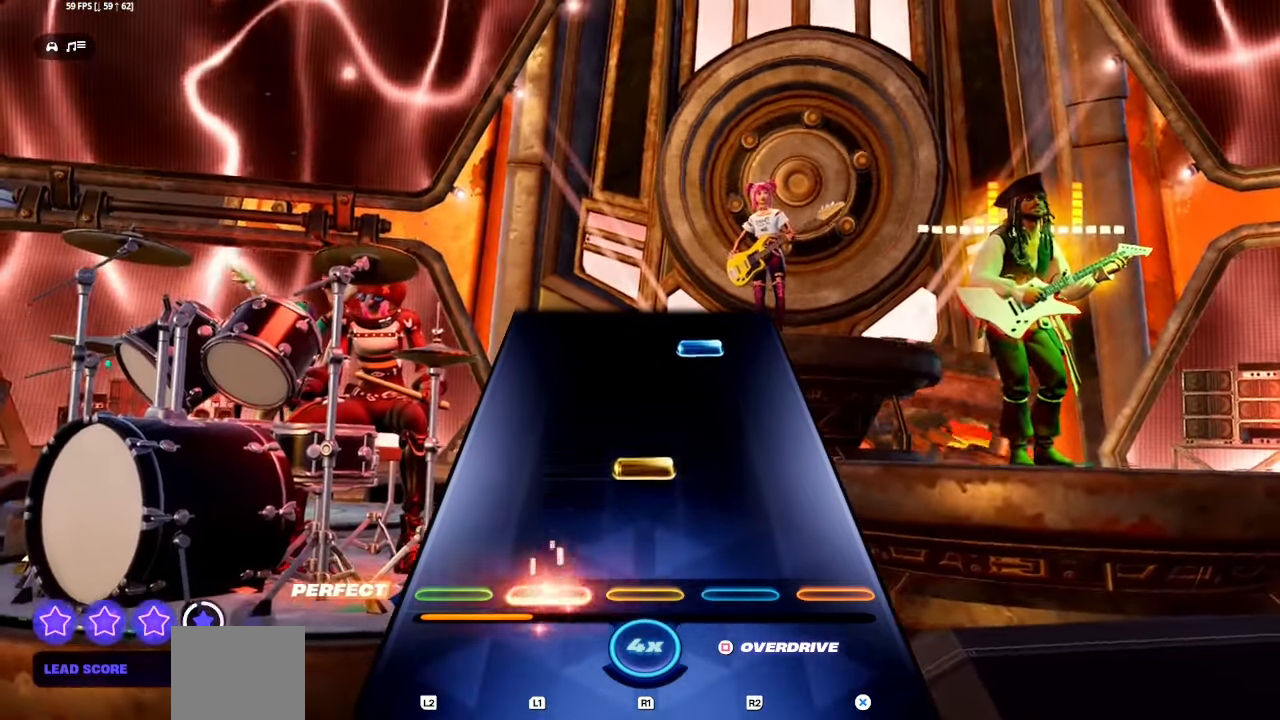
{"buttons": ["R1", "R2"], "events": [[150, "R1", "down"], [267, "R1", "up"], [433, "R1", "down"], [433, "R2", "down"]]}
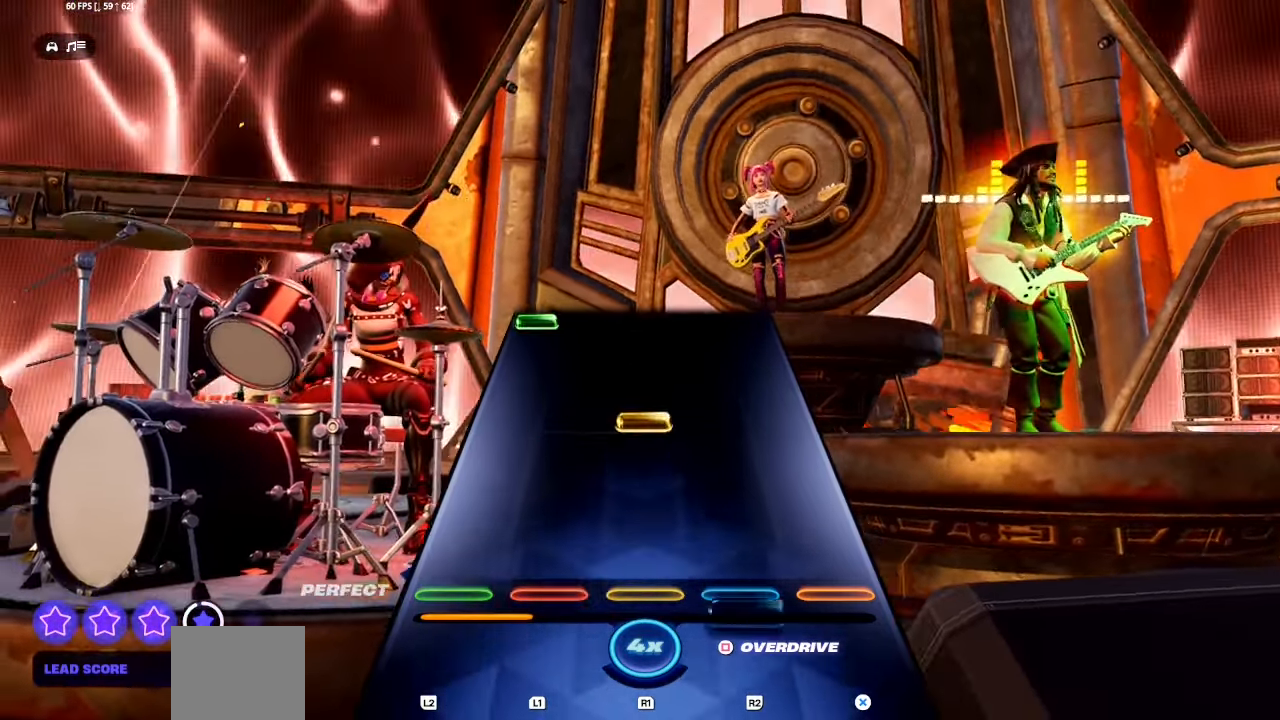
{"buttons": ["L1", "L2"], "events": [[83, "R1", "up"], [83, "R2", "up"], [233, "R1", "down"], [333, "R1", "up"], [500, "L1", "down"], [500, "L2", "down"]]}
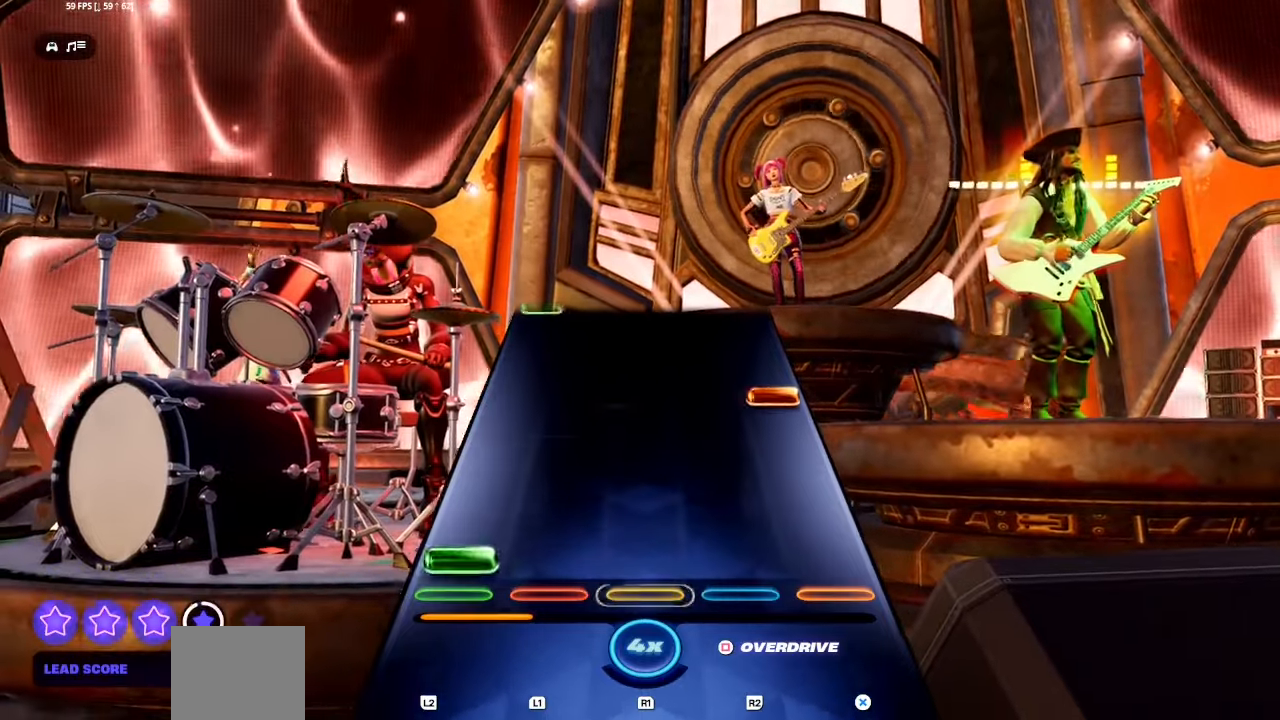
{"buttons": [], "events": [[117, "L1", "up"], [117, "L2", "up"], [300, "CROSS", "down"], [433, "CROSS", "up"]]}
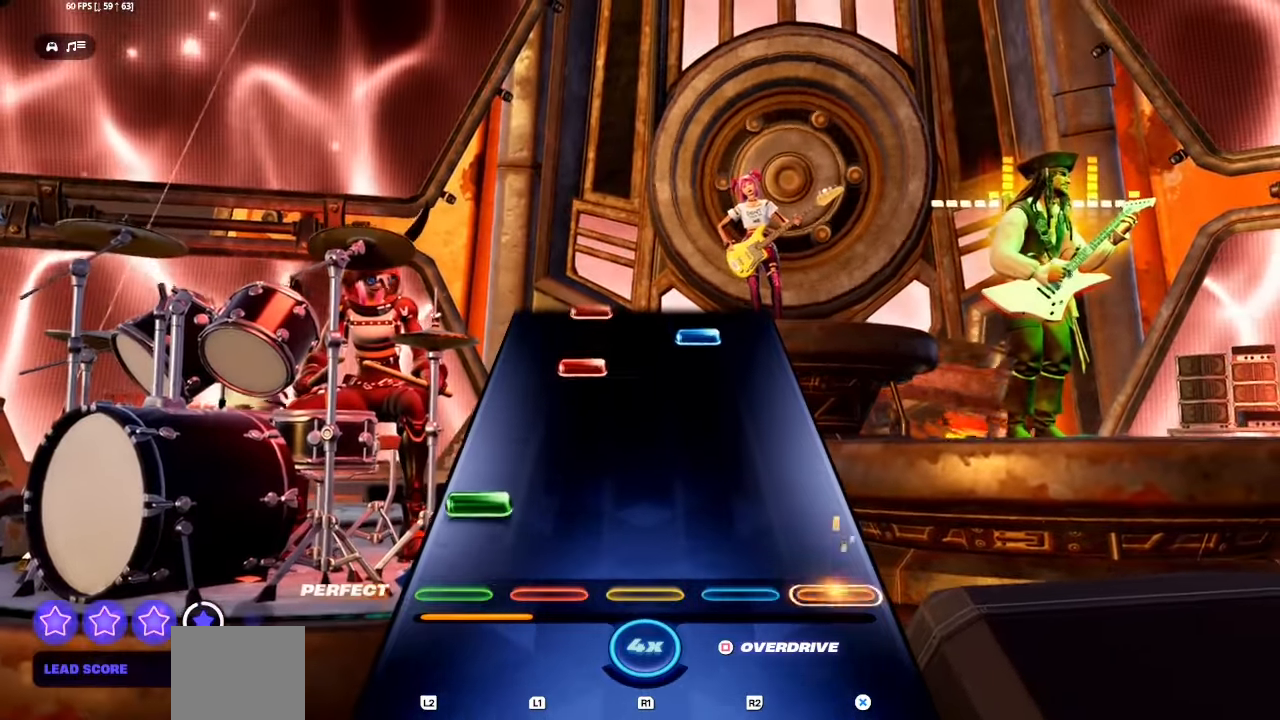
{"buttons": ["R1", "R2"], "events": [[83, "L1", "down"], [83, "L2", "down"], [200, "L1", "up"], [200, "L2", "up"], [367, "L1", "down"], [433, "R1", "down"], [433, "R2", "down"], [450, "L1", "up"]]}
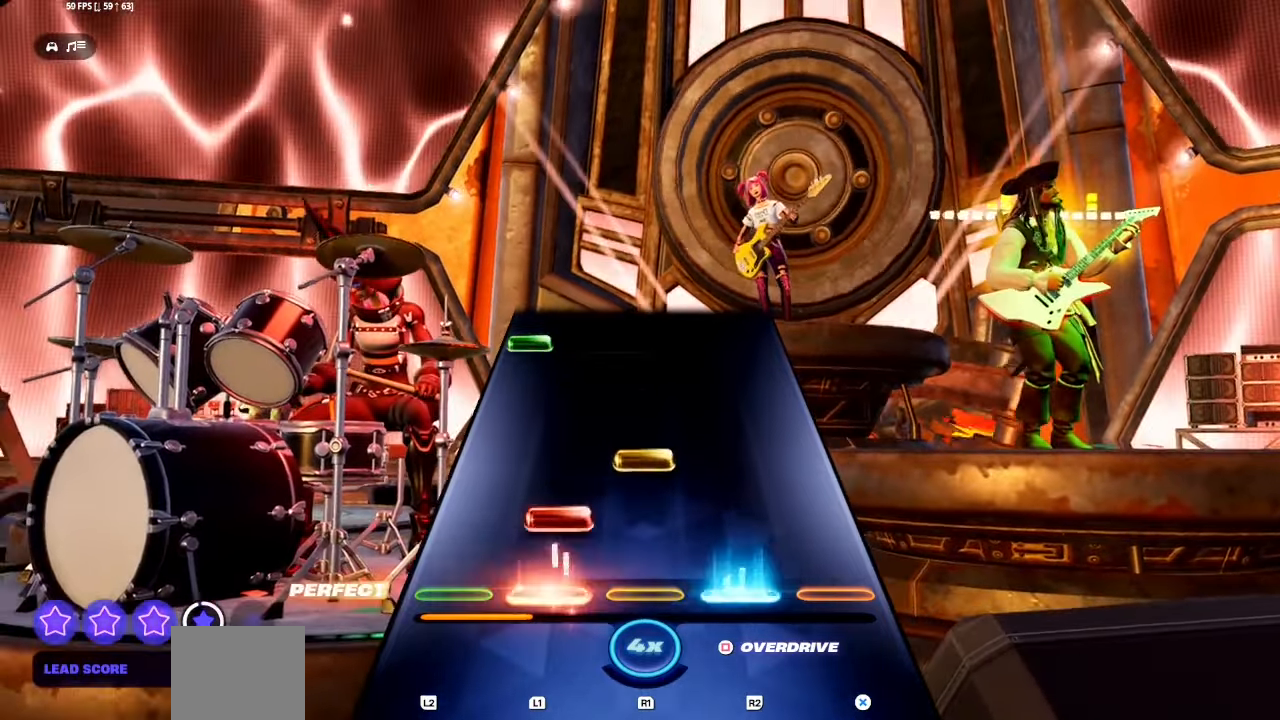
{"buttons": ["L1", "L2"], "events": [[50, "L1", "down"], [50, "R1", "up"], [50, "R2", "up"], [150, "L1", "up"], [167, "R1", "down"], [267, "R1", "up"], [450, "L1", "down"], [450, "L2", "down"]]}
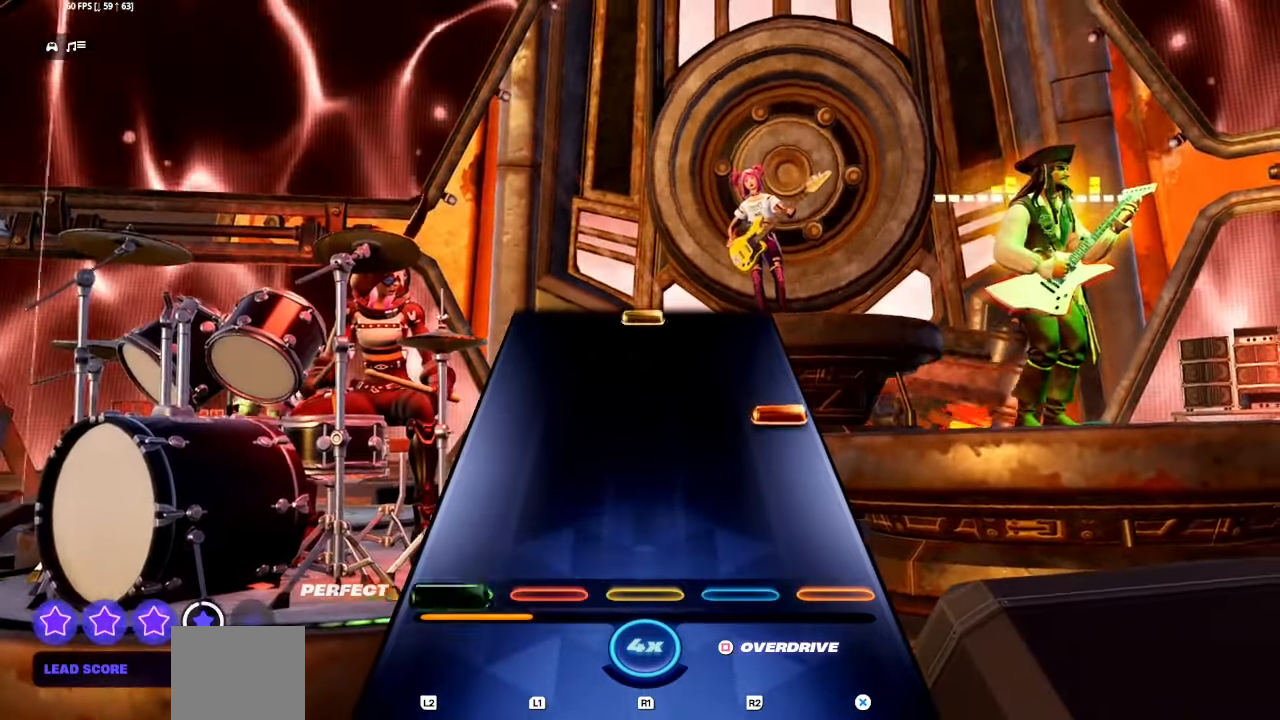
{"buttons": [], "events": [[67, "L1", "up"], [67, "L2", "up"], [233, "CROSS", "down"], [367, "CROSS", "up"]]}
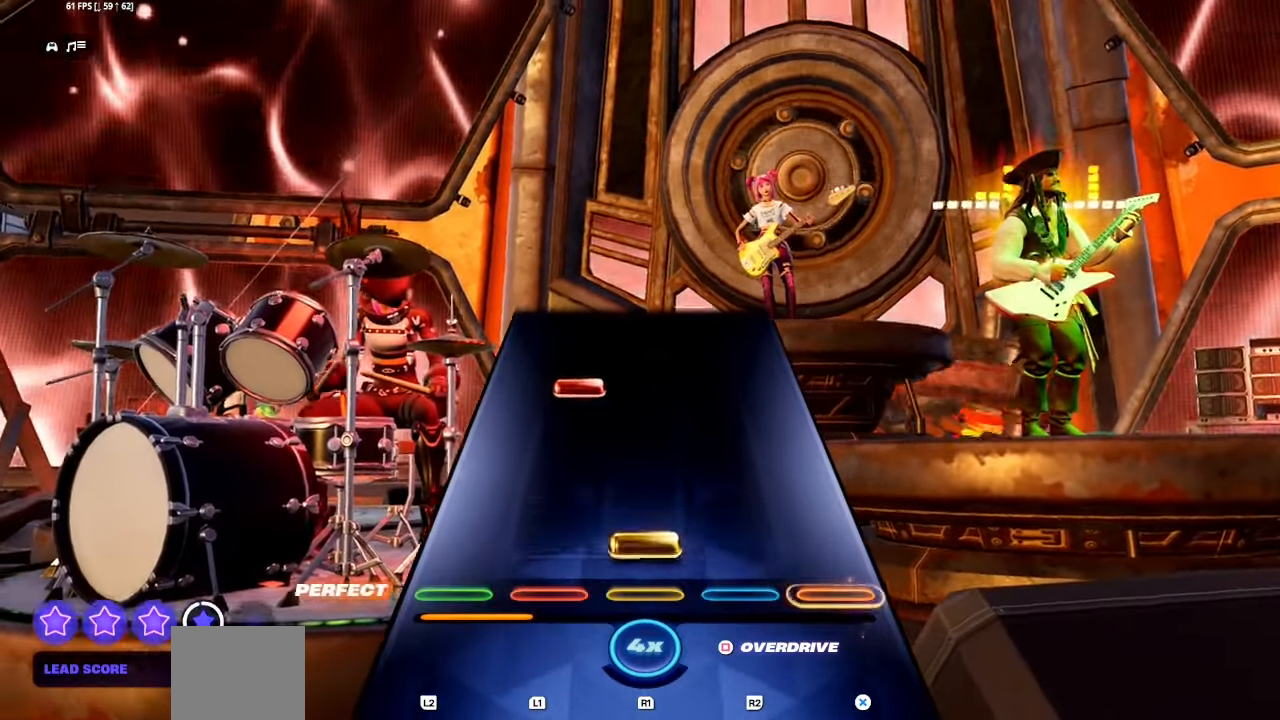
{"buttons": [], "events": [[33, "R1", "down"], [167, "R1", "up"], [300, "L1", "down"], [433, "L1", "up"]]}
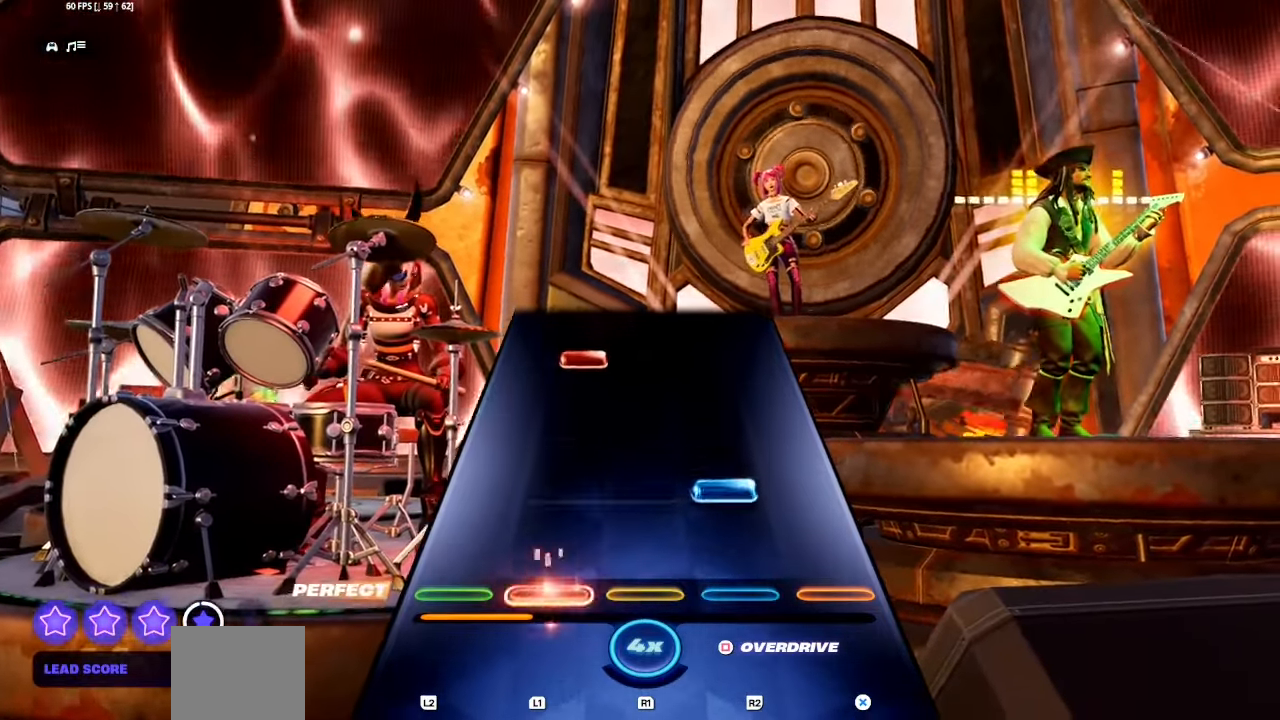
{"buttons": [], "events": [[100, "R1", "down"], [100, "R2", "down"], [217, "R1", "up"], [217, "R2", "up"], [383, "L1", "down"], [500, "L1", "up"]]}
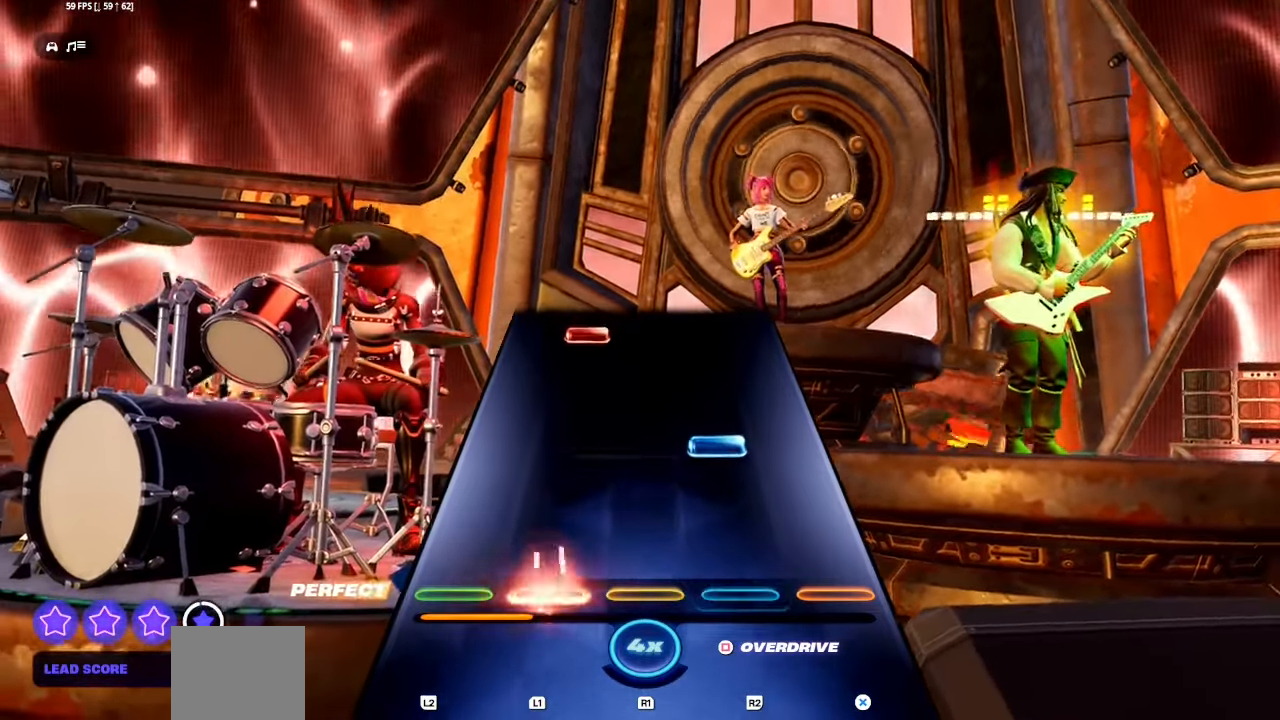
{"buttons": ["L1"], "events": [[200, "R1", "down"], [200, "R2", "down"], [333, "R1", "up"], [333, "R2", "up"], [467, "L1", "down"]]}
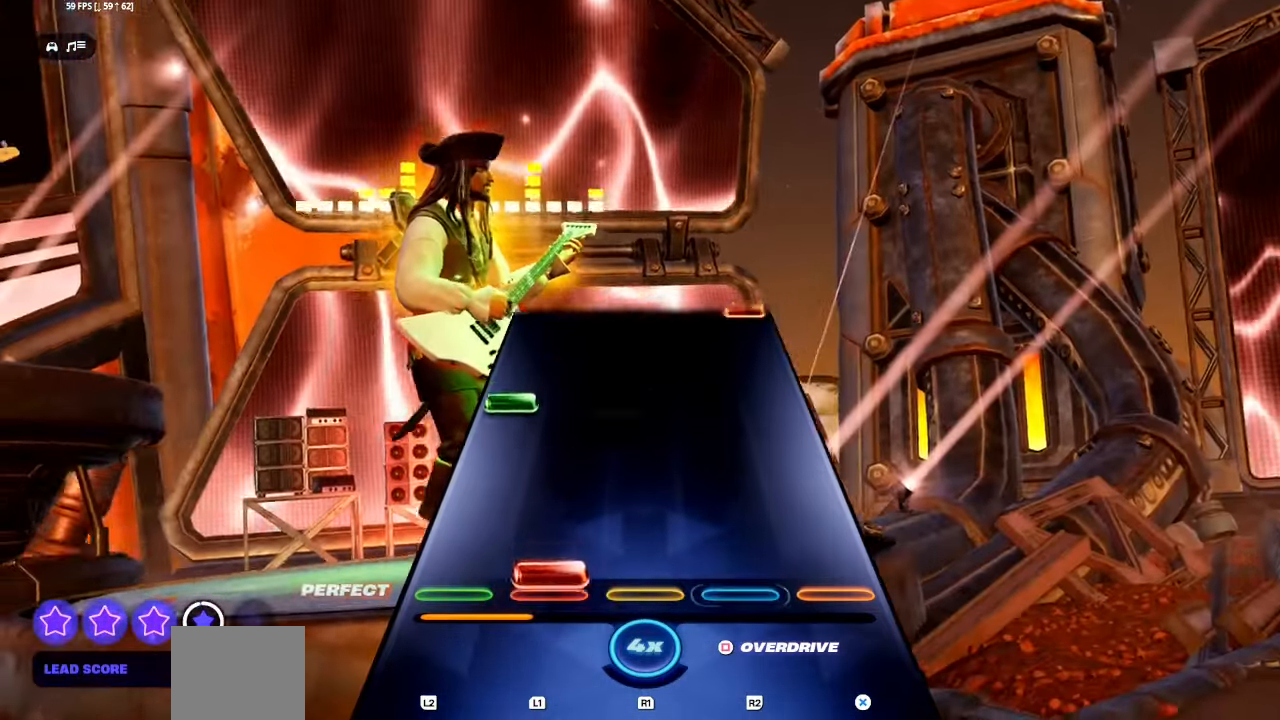
{"buttons": [], "events": [[100, "L1", "up"], [250, "L1", "down"], [250, "L2", "down"], [367, "L1", "up"], [367, "L2", "up"]]}
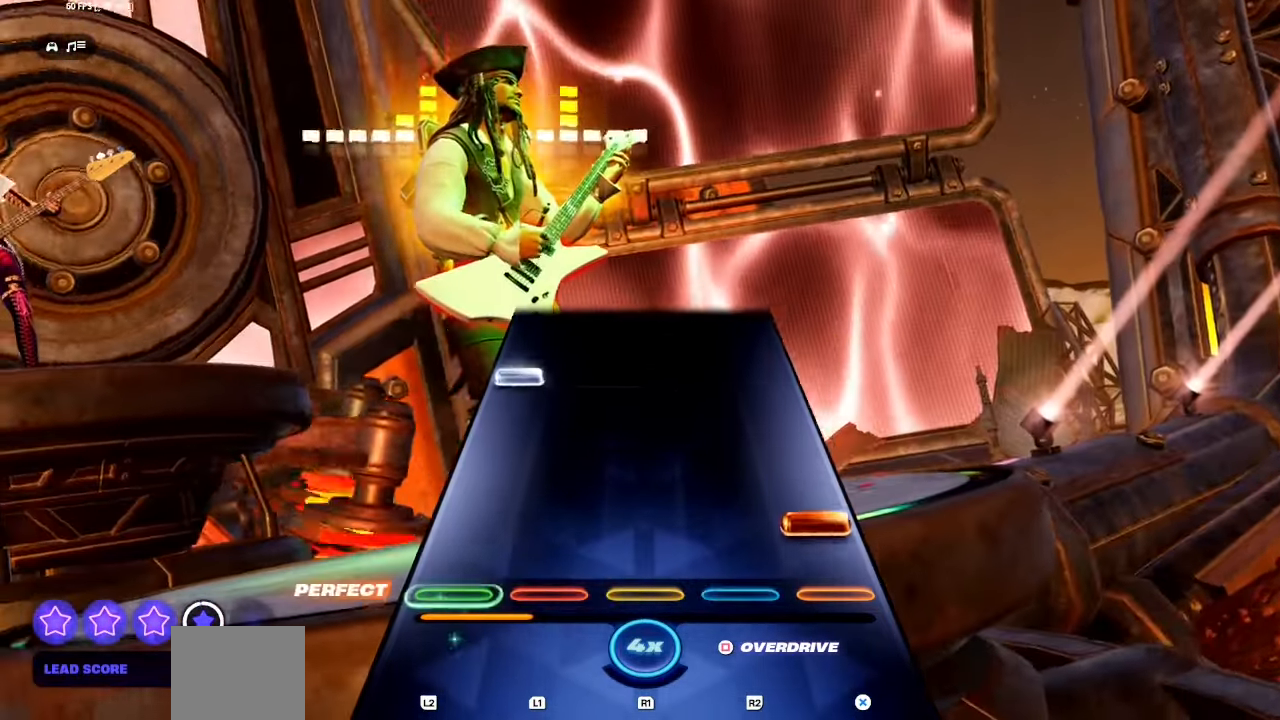
{"buttons": [], "events": [[50, "CROSS", "down"], [200, "CROSS", "up"], [333, "L2", "down"], [350, "L1", "down"], [450, "L1", "up"], [467, "L2", "up"]]}
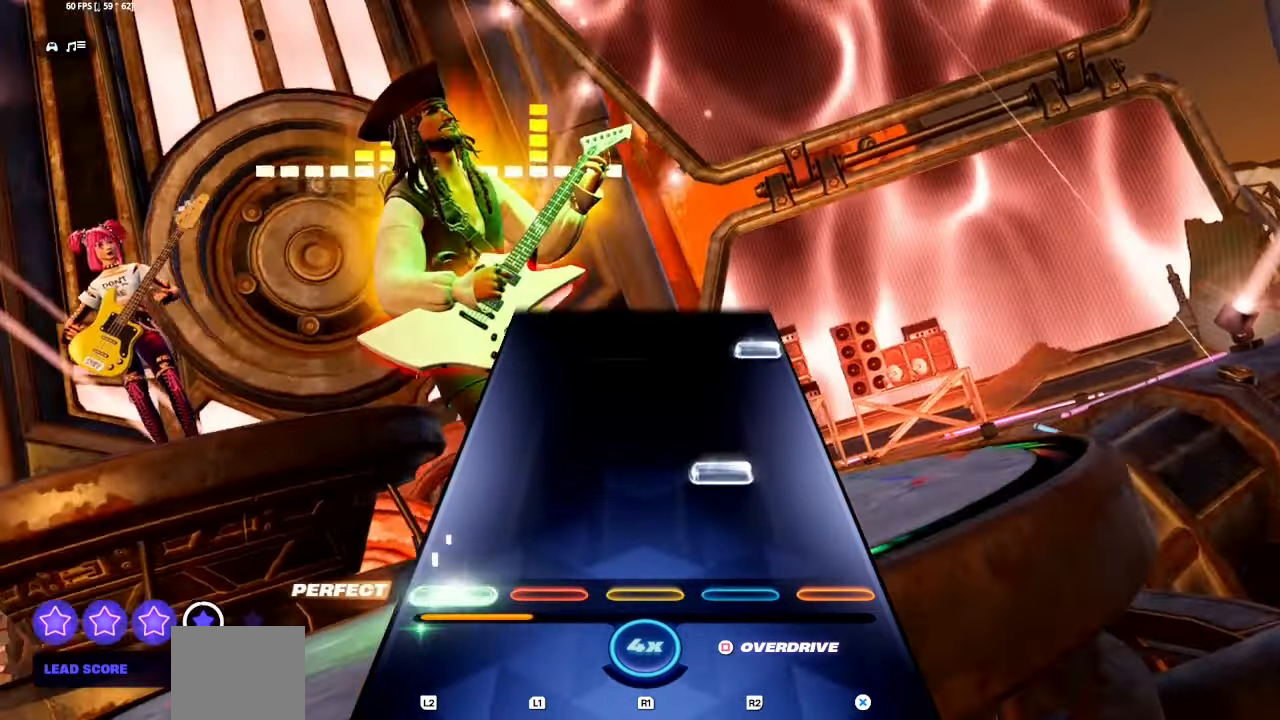
{"buttons": ["CROSS"], "events": [[150, "R1", "down"], [150, "R2", "down"], [283, "R1", "up"], [283, "R2", "up"], [433, "CROSS", "down"]]}
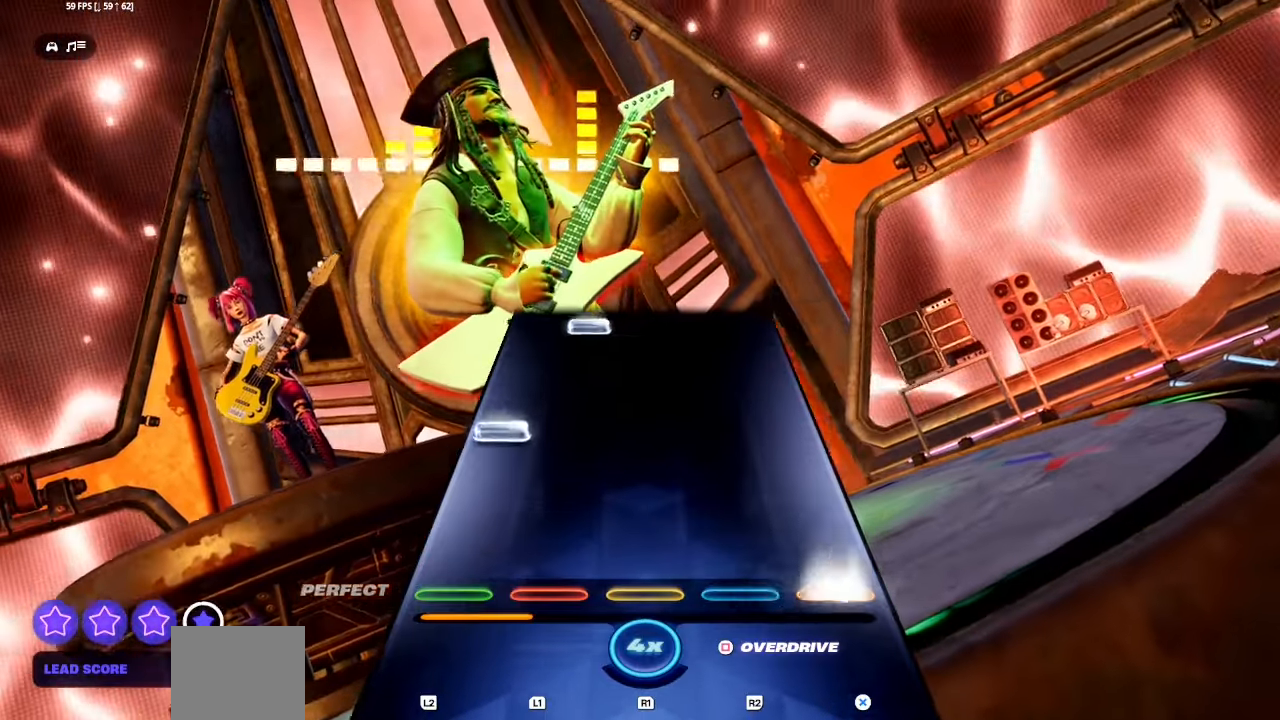
{"buttons": ["L1"], "events": [[67, "CROSS", "up"], [233, "L1", "down"], [233, "L2", "down"], [333, "L1", "up"], [350, "L2", "up"], [500, "L1", "down"]]}
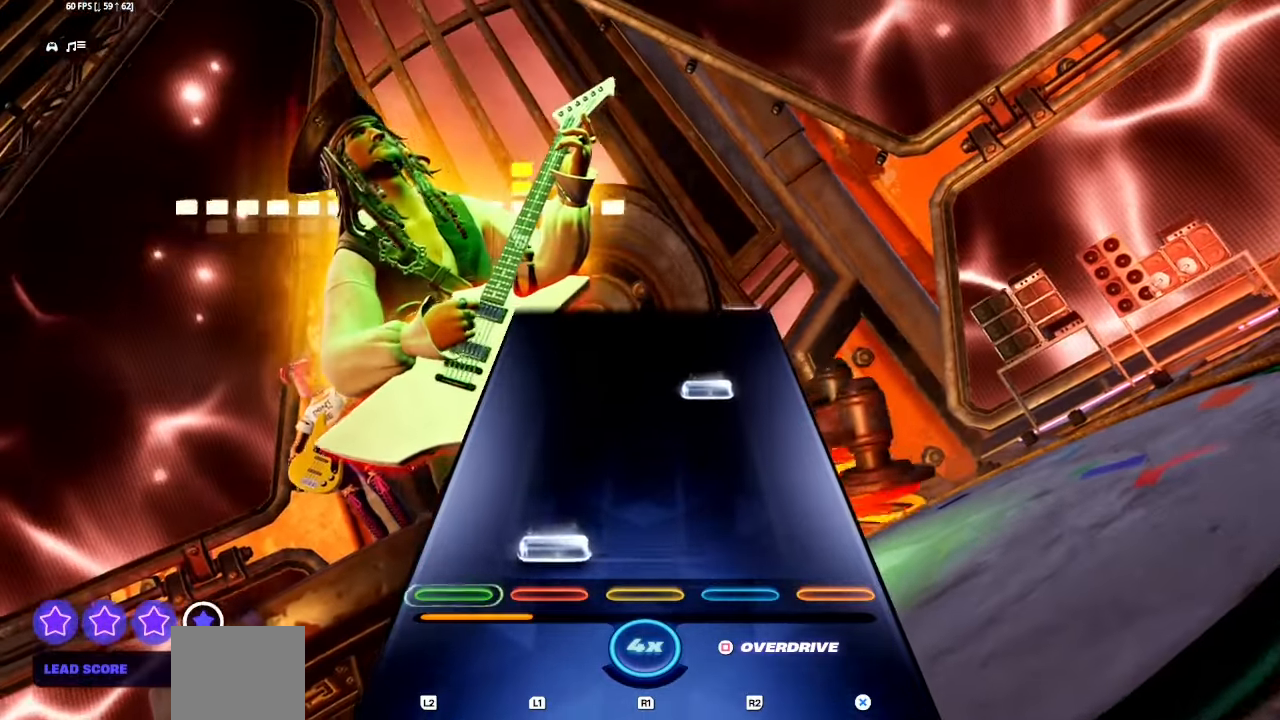
{"buttons": [], "events": [[133, "L1", "up"], [283, "R1", "down"], [283, "R2", "down"], [400, "R1", "up"], [400, "R2", "up"]]}
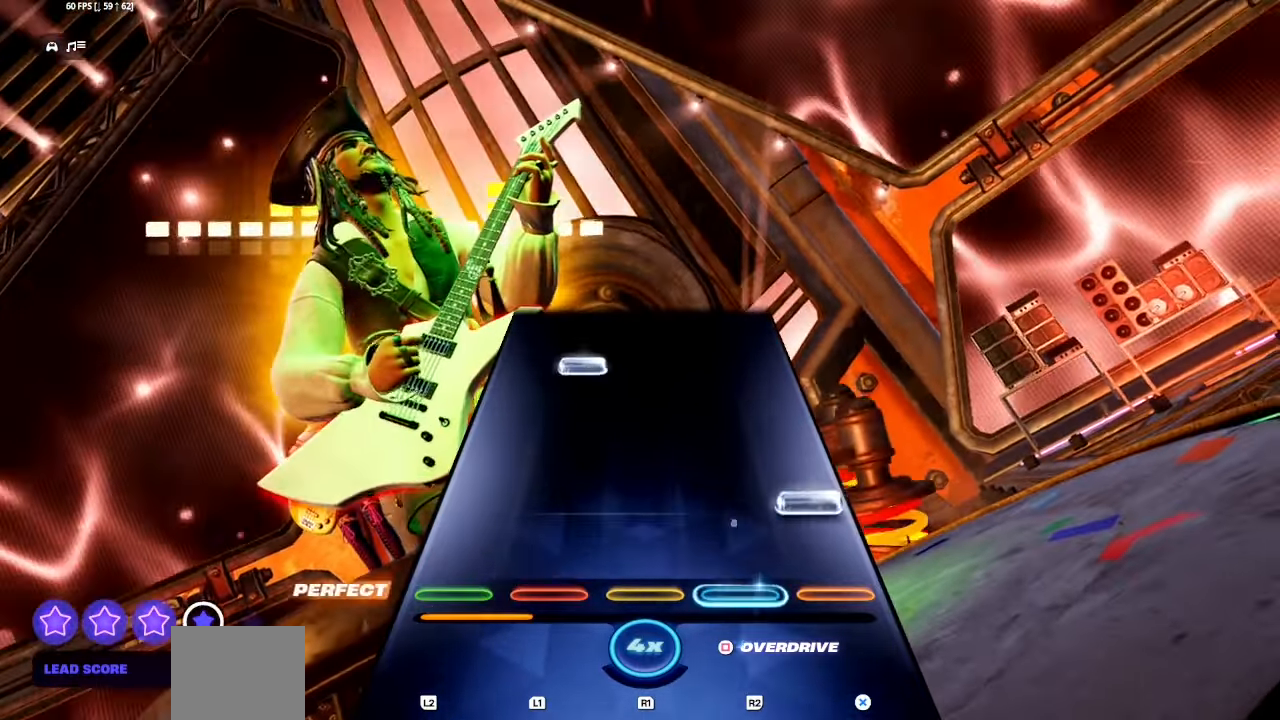
{"buttons": [], "events": [[100, "CROSS", "down"], [217, "CROSS", "up"], [350, "L1", "down"], [483, "L1", "up"]]}
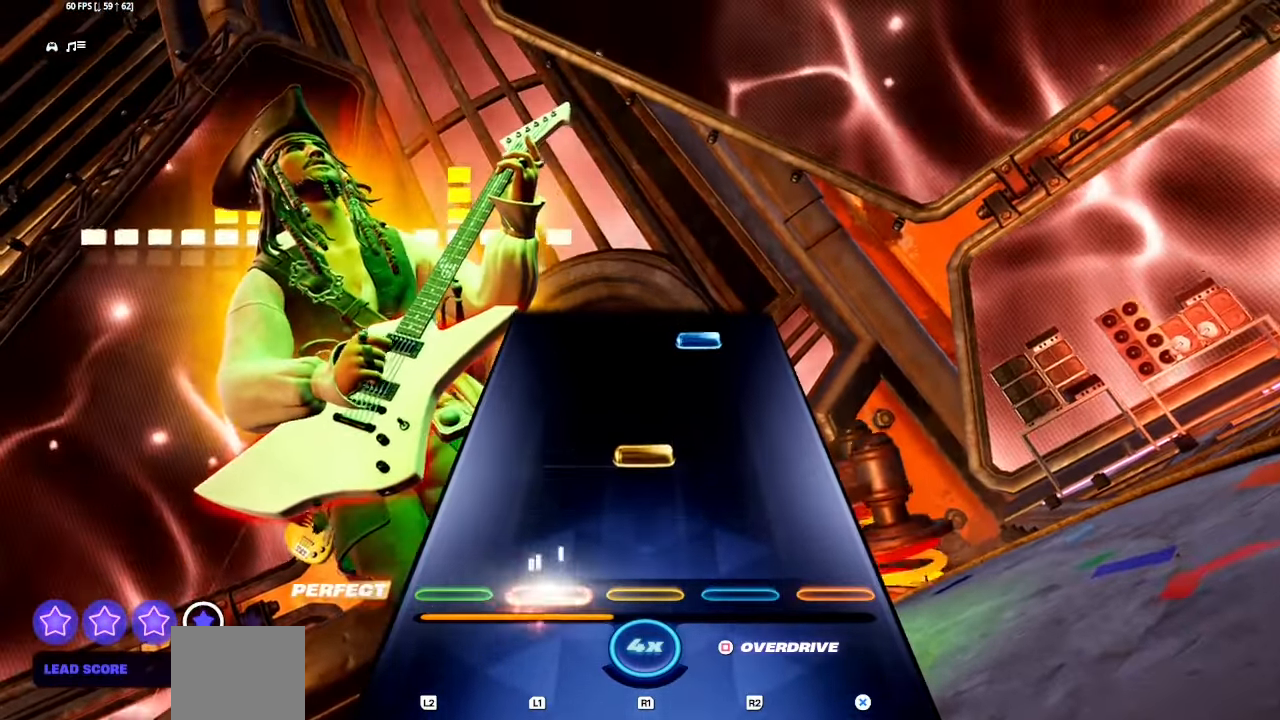
{"buttons": ["R1", "R2"], "events": [[150, "R1", "down"], [267, "R1", "up"], [433, "R1", "down"], [433, "R2", "down"]]}
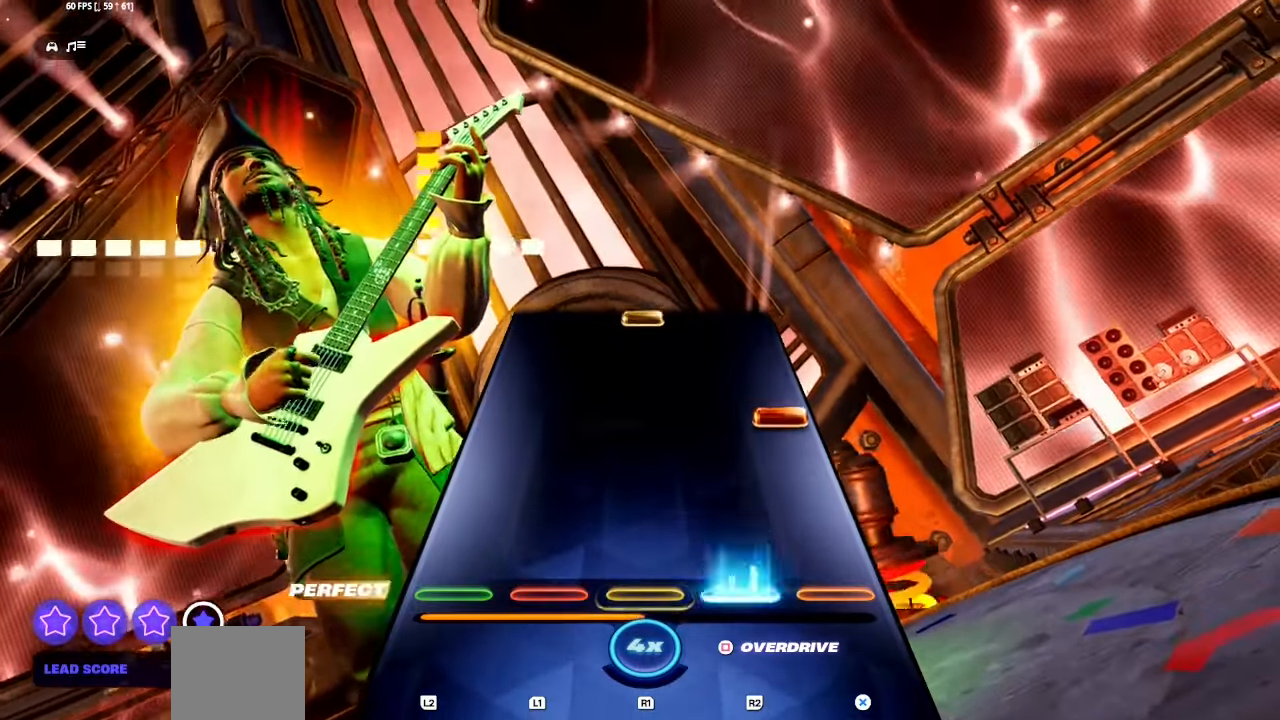
{"buttons": [], "events": [[83, "R1", "up"], [83, "R2", "up"], [250, "CROSS", "down"], [383, "CROSS", "up"]]}
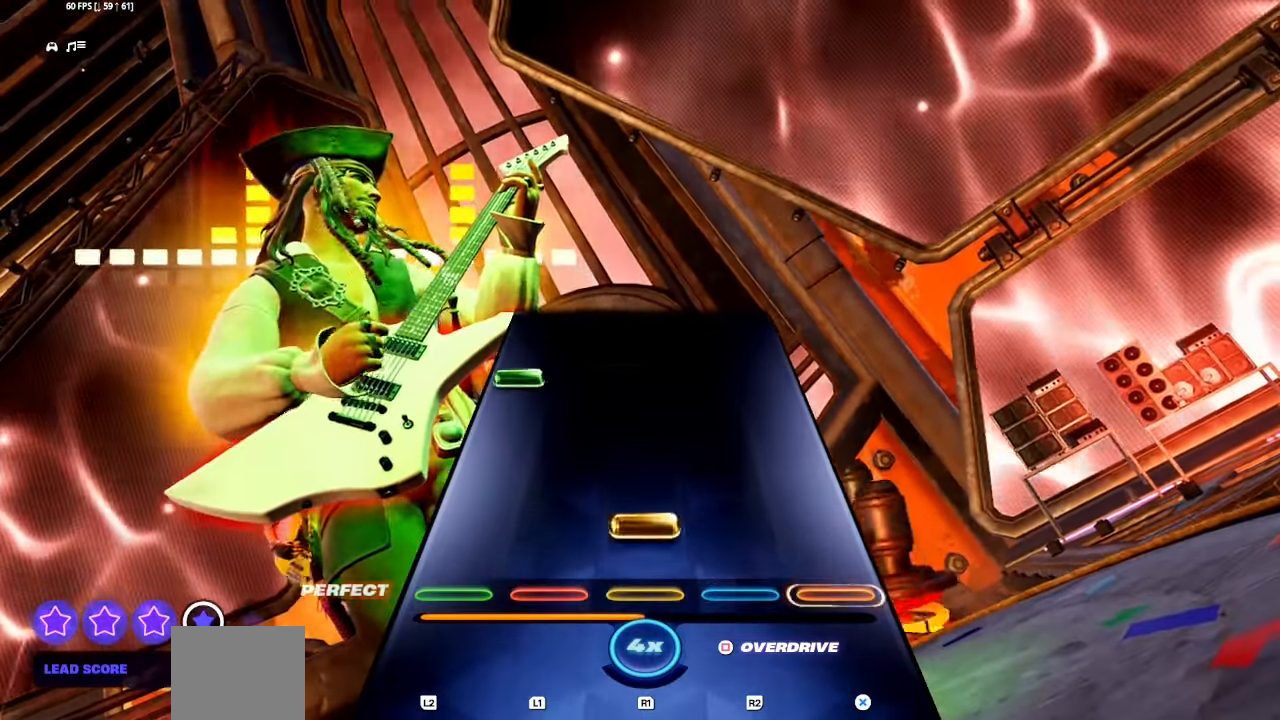
{"buttons": [], "events": [[50, "R1", "down"], [183, "R1", "up"], [350, "L1", "down"], [350, "L2", "down"], [467, "L1", "up"], [483, "L2", "up"]]}
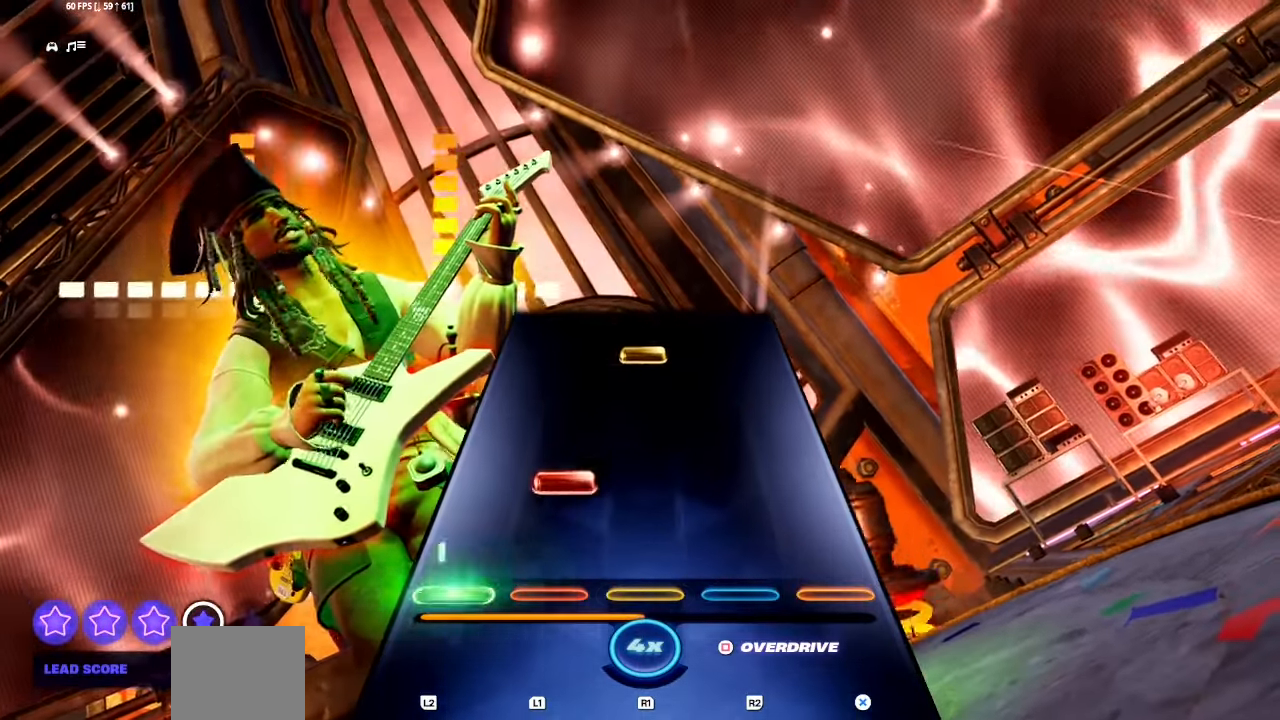
{"buttons": [], "events": [[133, "L1", "down"], [250, "L1", "up"], [367, "SQUARE", "down"], [383, "R1", "down"], [483, "R1", "up"], [500, "SQUARE", "up"]]}
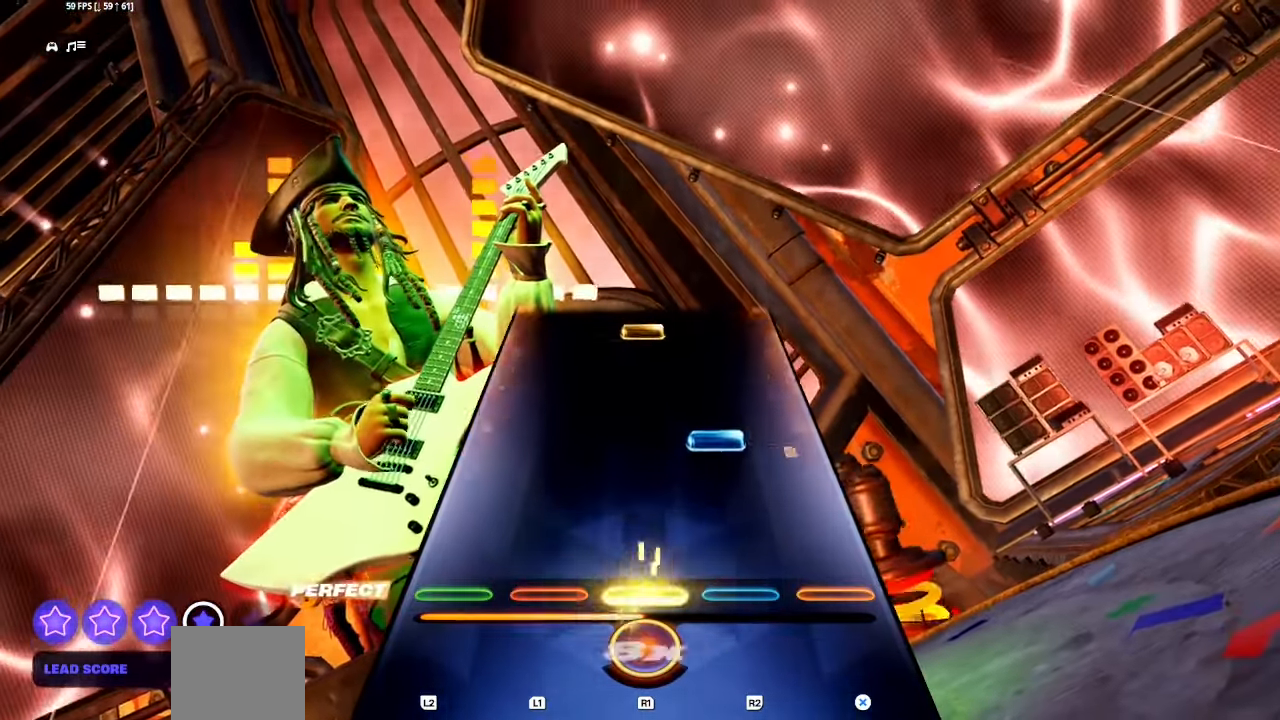
{"buttons": ["R1"], "events": [[167, "R1", "down"], [167, "R2", "down"], [333, "R1", "up"], [333, "R2", "up"], [483, "R1", "down"]]}
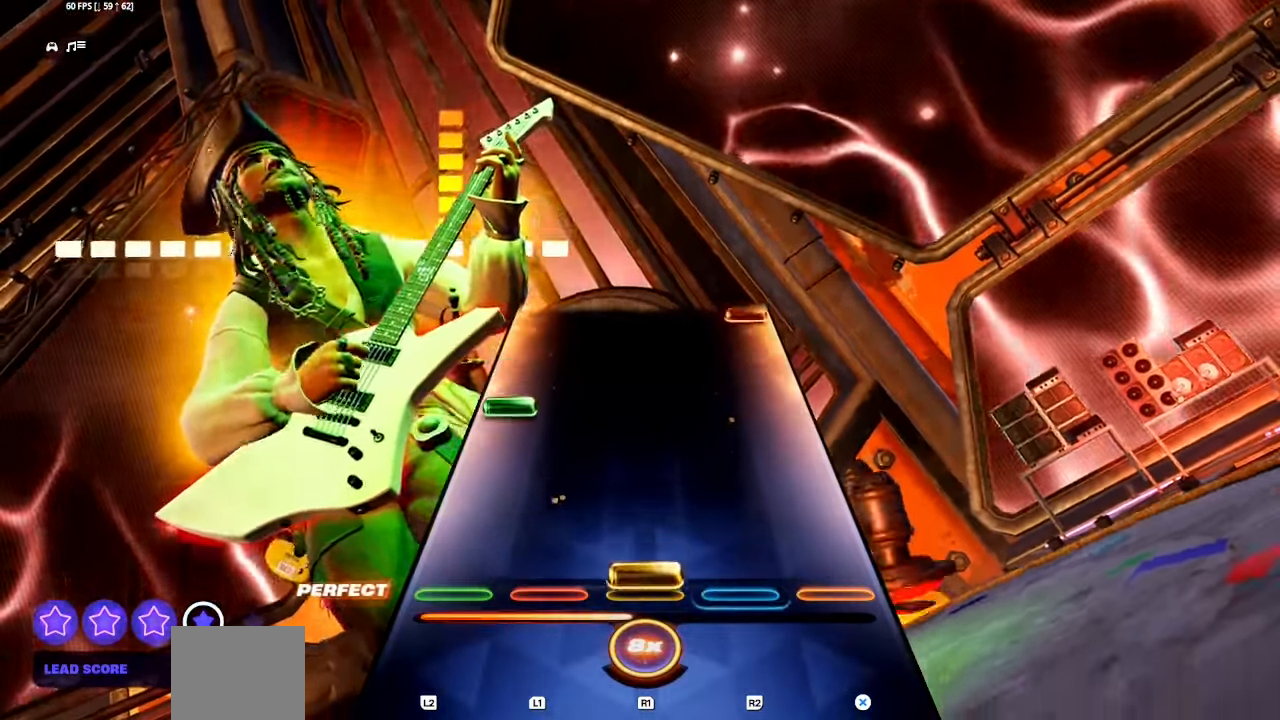
{"buttons": [], "events": [[100, "R1", "up"], [283, "L1", "down"], [283, "L2", "down"], [383, "L1", "up"], [400, "L2", "up"]]}
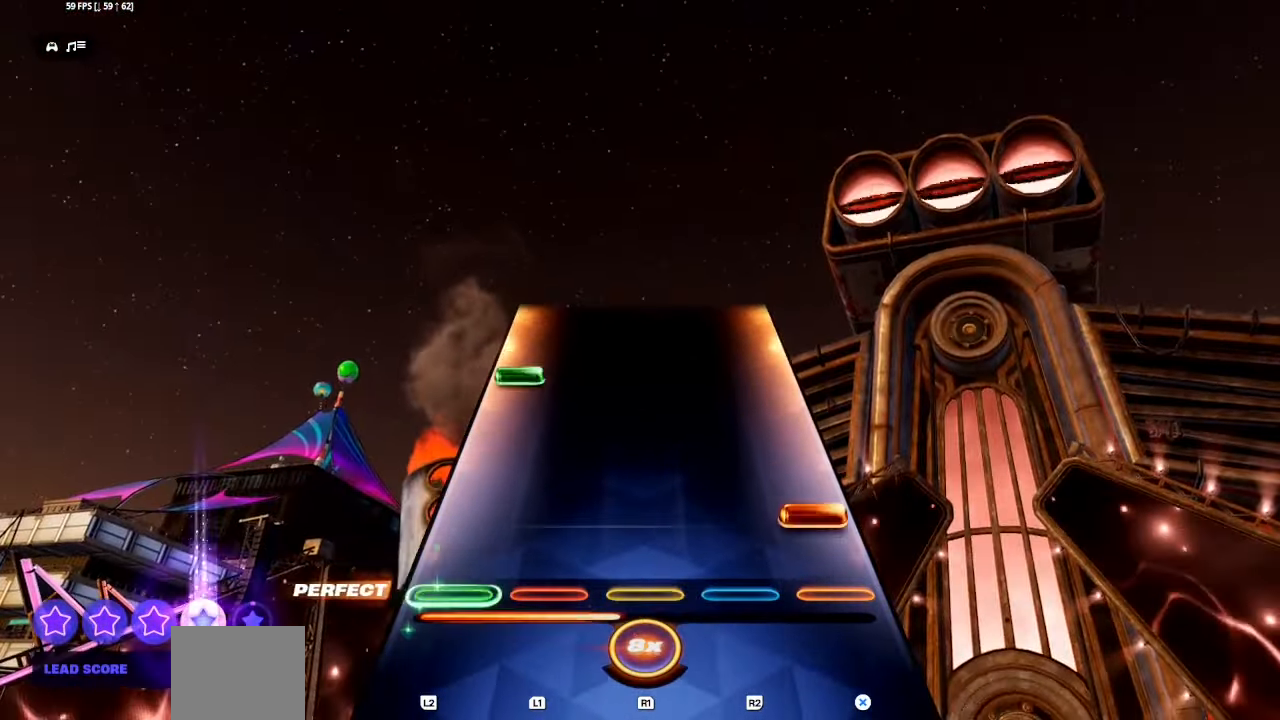
{"buttons": [], "events": [[67, "CROSS", "down"], [183, "CROSS", "up"], [333, "L1", "down"], [333, "L2", "down"], [450, "L1", "up"], [450, "L2", "up"]]}
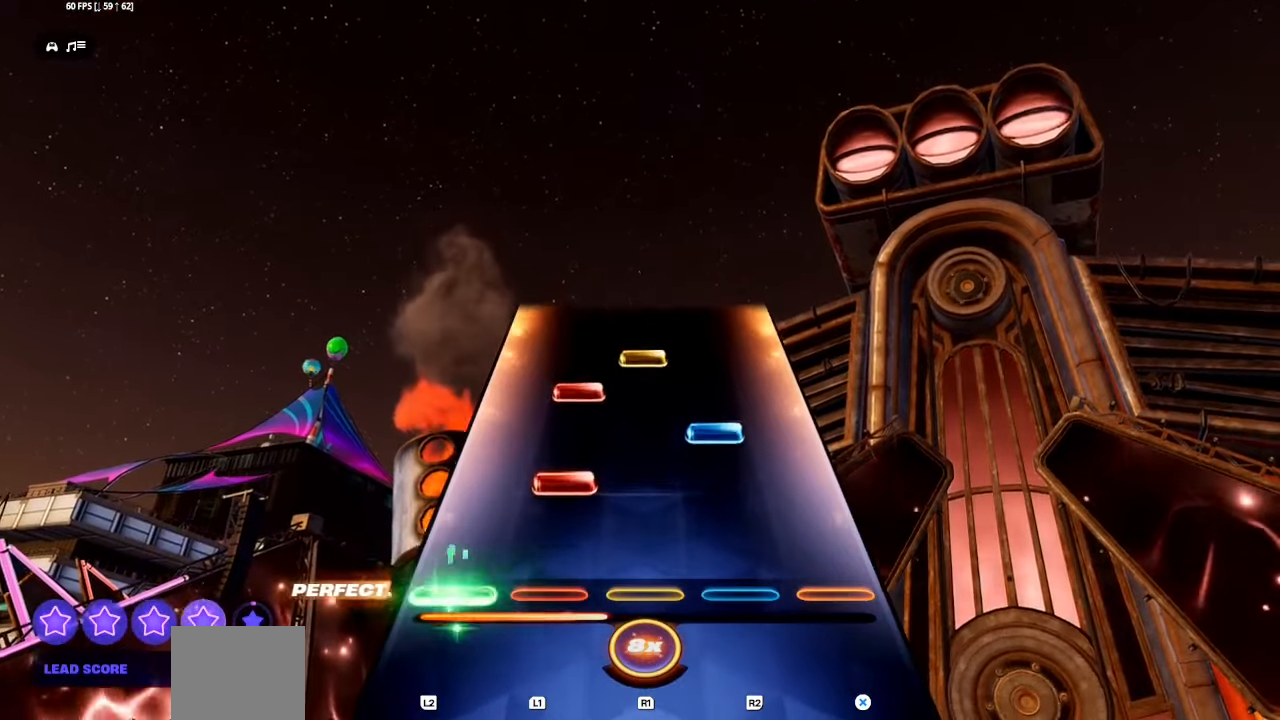
{"buttons": [], "events": [[100, "L1", "down"], [200, "L1", "up"], [200, "R1", "down"], [200, "R2", "down"], [300, "L1", "down"], [300, "R1", "up"], [300, "R2", "up"], [383, "L1", "up"], [383, "R1", "down"], [500, "R1", "up"]]}